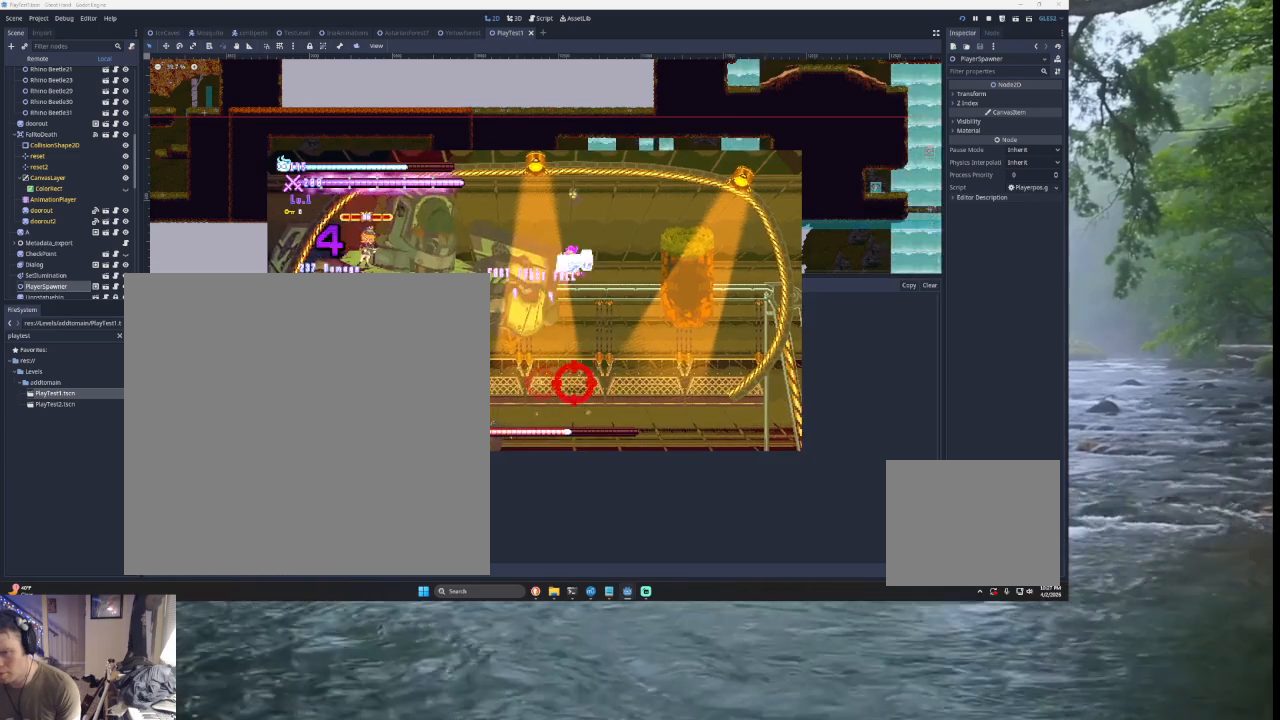
Gameplay with a controller (PlayStation layout); each line is a JSON object with the inputs held at the frame after it. "events" lists button and stick changes between this image and that frame as [ms after this image, input, new state], when the widget could be followed in between. Not read: L2.
{"buttons": [], "left_stick": "left", "right_stick": "center", "events": [[33, "SQUARE", "up"], [33, "left_stick", "right"], [467, "left_stick", "left"]]}
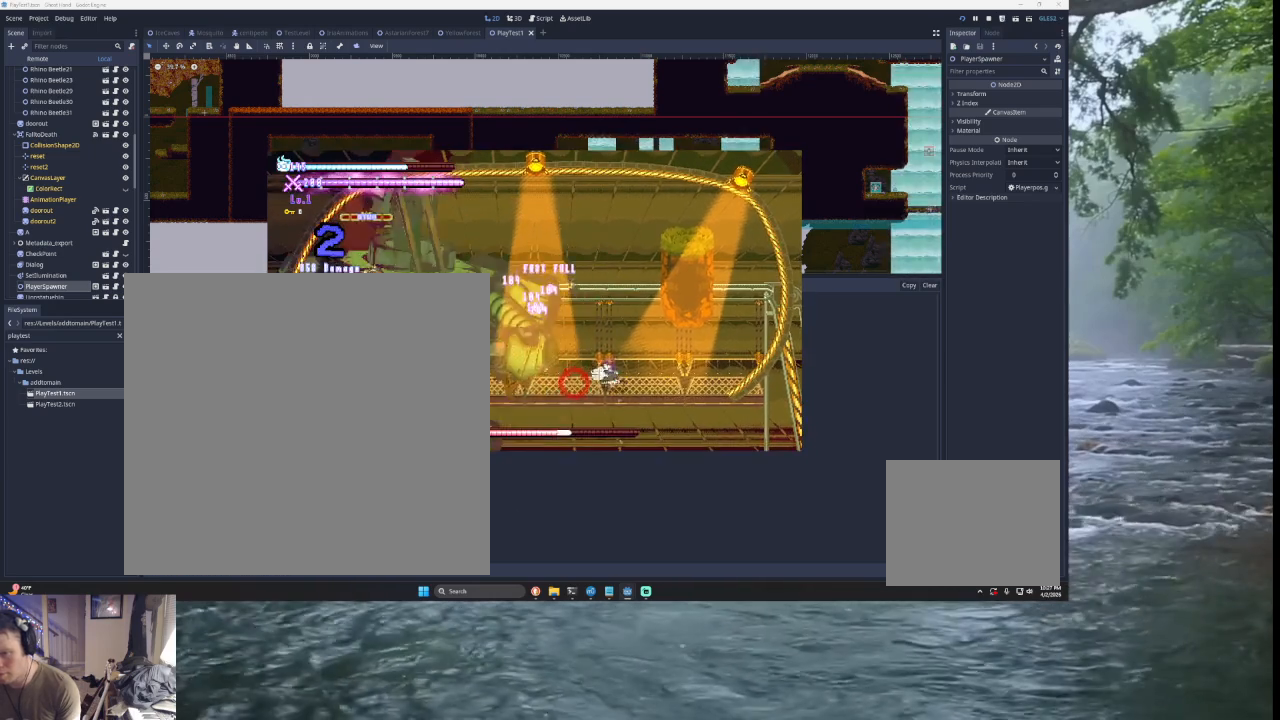
{"buttons": ["TRIANGLE"], "left_stick": "left", "right_stick": "center", "events": [[33, "TRIANGLE", "down"], [100, "SQUARE", "down"], [367, "SQUARE", "up"], [400, "TRIANGLE", "up"], [400, "left_stick", "center"], [500, "TRIANGLE", "down"], [500, "left_stick", "left"]]}
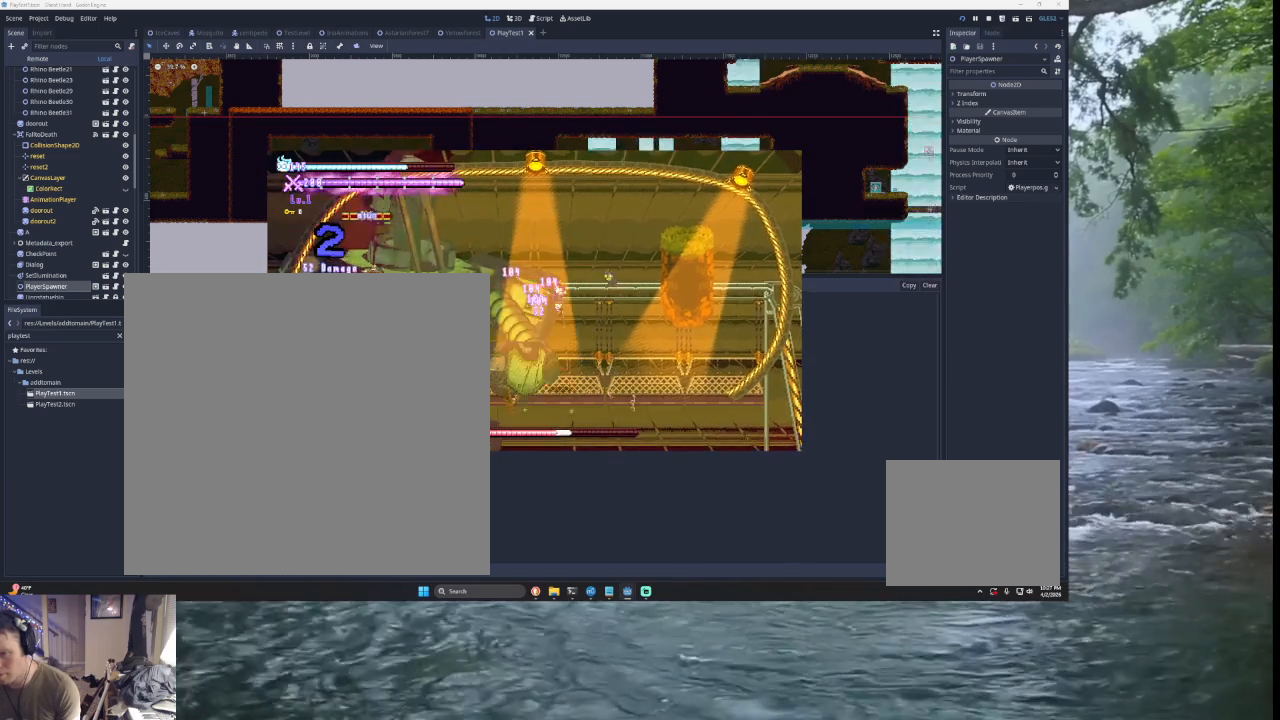
{"buttons": [], "left_stick": "center", "right_stick": "center", "events": [[133, "TRIANGLE", "up"], [133, "left_stick", "center"], [233, "right_stick", "down"], [300, "left_stick", "down"], [367, "right_stick", "center"], [467, "left_stick", "center"]]}
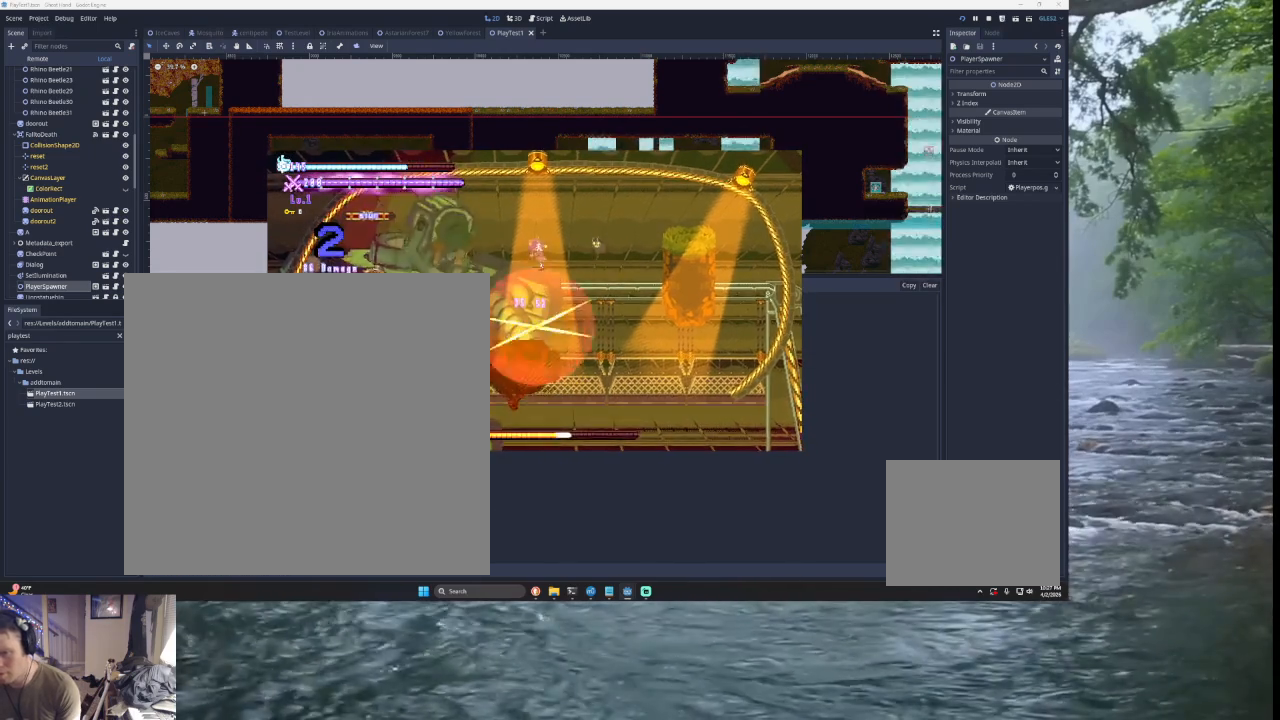
{"buttons": [], "left_stick": "center", "right_stick": "center", "events": [[167, "right_stick", "down"], [200, "left_stick", "down"], [300, "right_stick", "center"], [333, "left_stick", "center"]]}
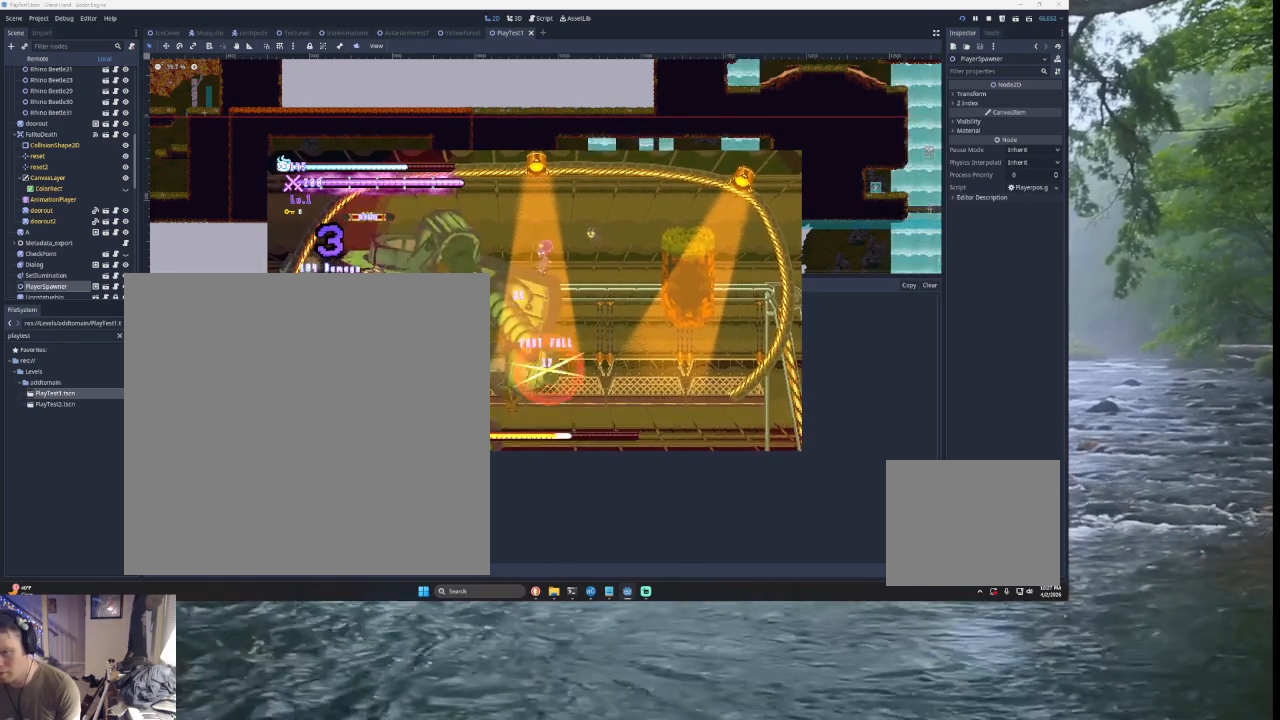
{"buttons": [], "left_stick": "right", "right_stick": "center", "events": [[167, "right_stick", "down"], [200, "left_stick", "down-right"], [300, "left_stick", "right"], [300, "right_stick", "center"]]}
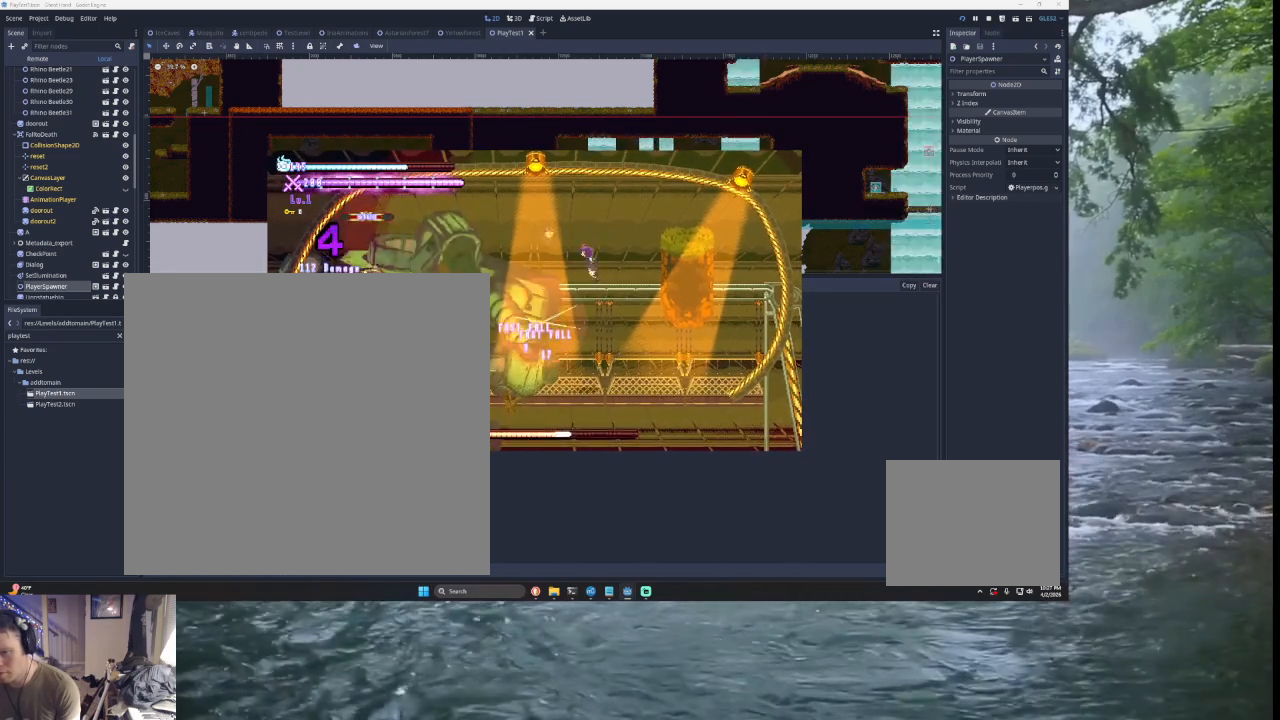
{"buttons": [], "left_stick": "left", "right_stick": "center", "events": [[100, "left_stick", "left"], [133, "SQUARE", "down"], [233, "left_stick", "right"], [267, "SQUARE", "up"], [433, "left_stick", "left"]]}
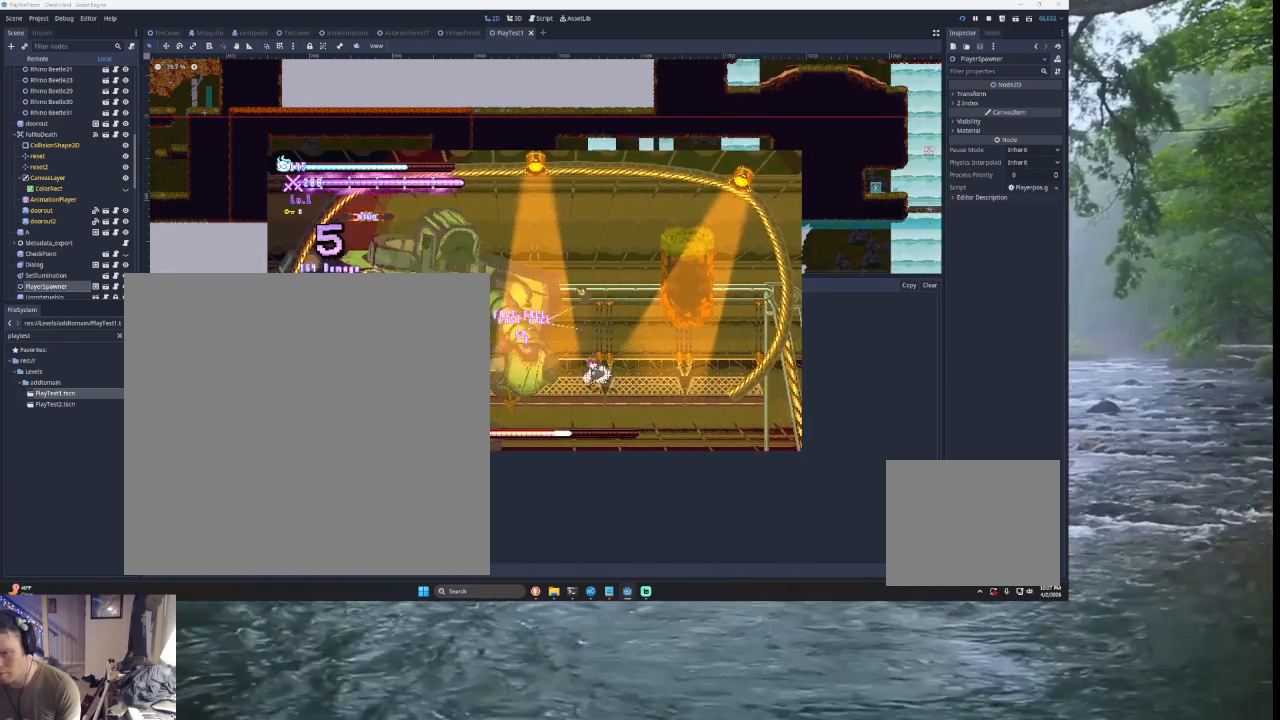
{"buttons": ["TRIANGLE"], "left_stick": "left", "right_stick": "center", "events": [[100, "TRIANGLE", "down"], [267, "left_stick", "right"], [300, "TRIANGLE", "up"], [400, "TRIANGLE", "down"], [467, "left_stick", "left"]]}
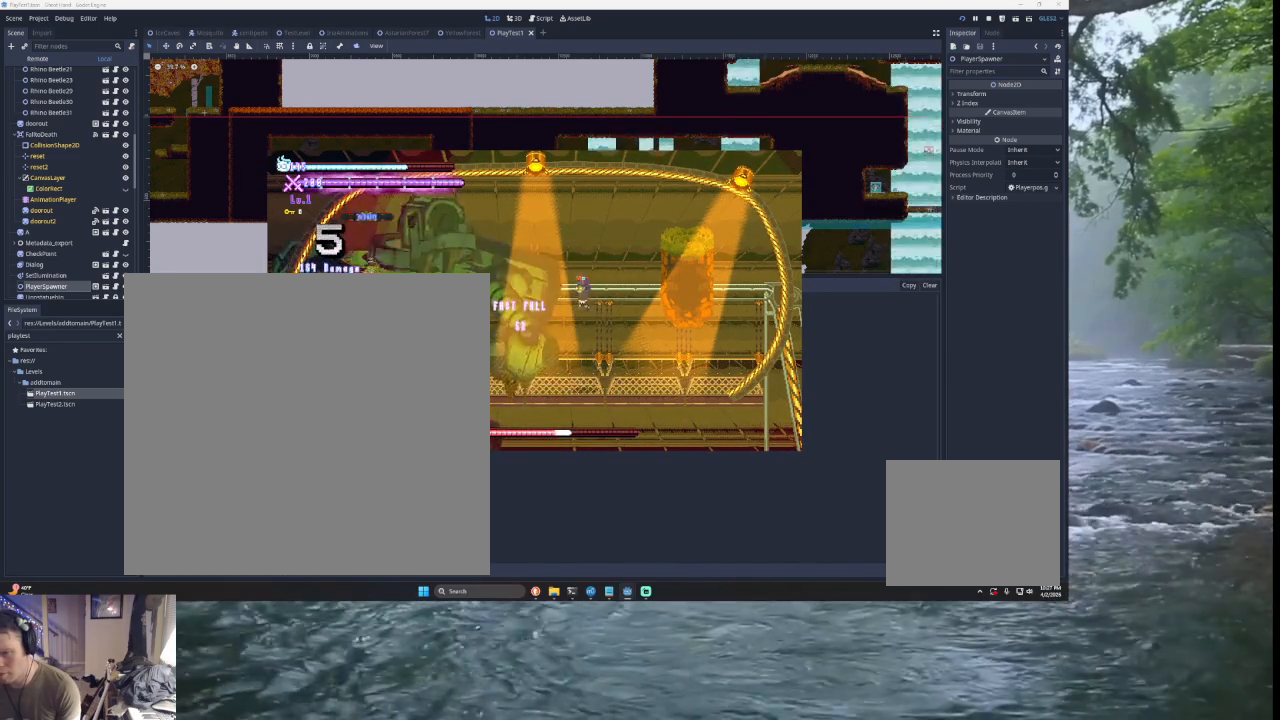
{"buttons": [], "left_stick": "center", "right_stick": "center", "events": [[67, "TRIANGLE", "up"], [200, "right_stick", "down"], [367, "right_stick", "center"], [400, "left_stick", "center"]]}
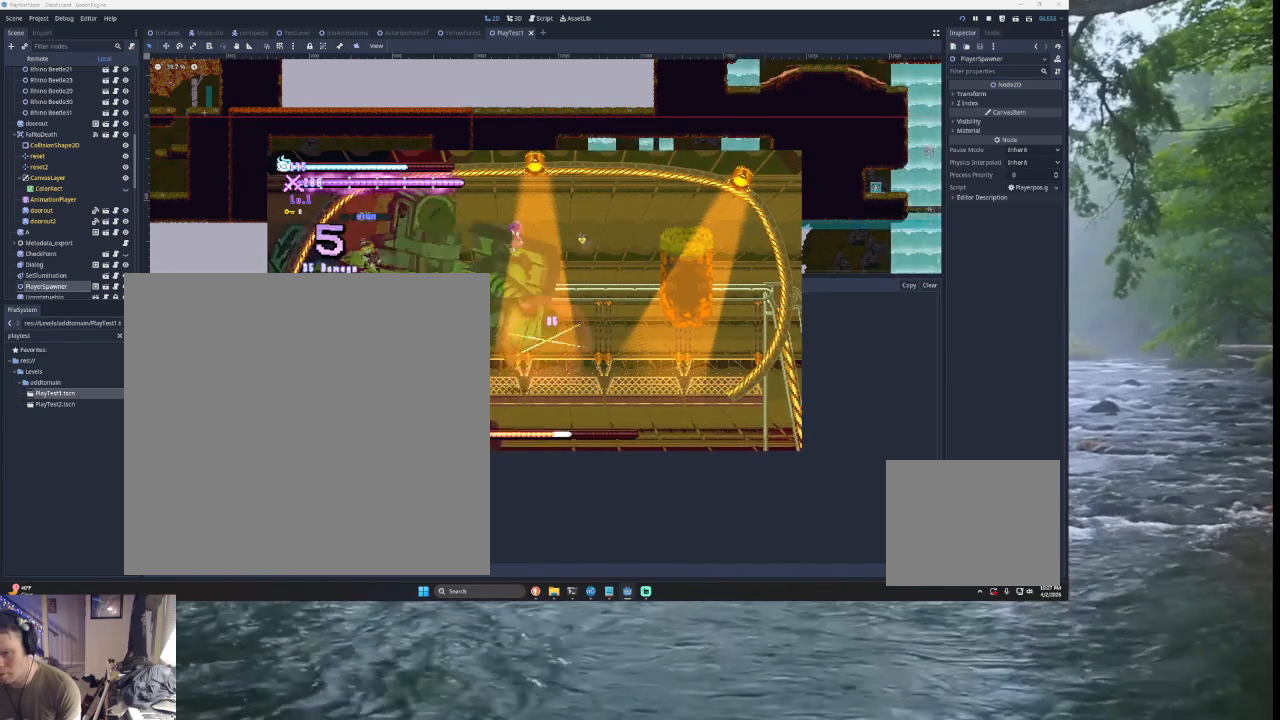
{"buttons": [], "left_stick": "center", "right_stick": "center", "events": [[100, "left_stick", "right"], [133, "right_stick", "down"], [267, "right_stick", "center"], [333, "left_stick", "center"], [400, "left_stick", "left"], [467, "left_stick", "center"]]}
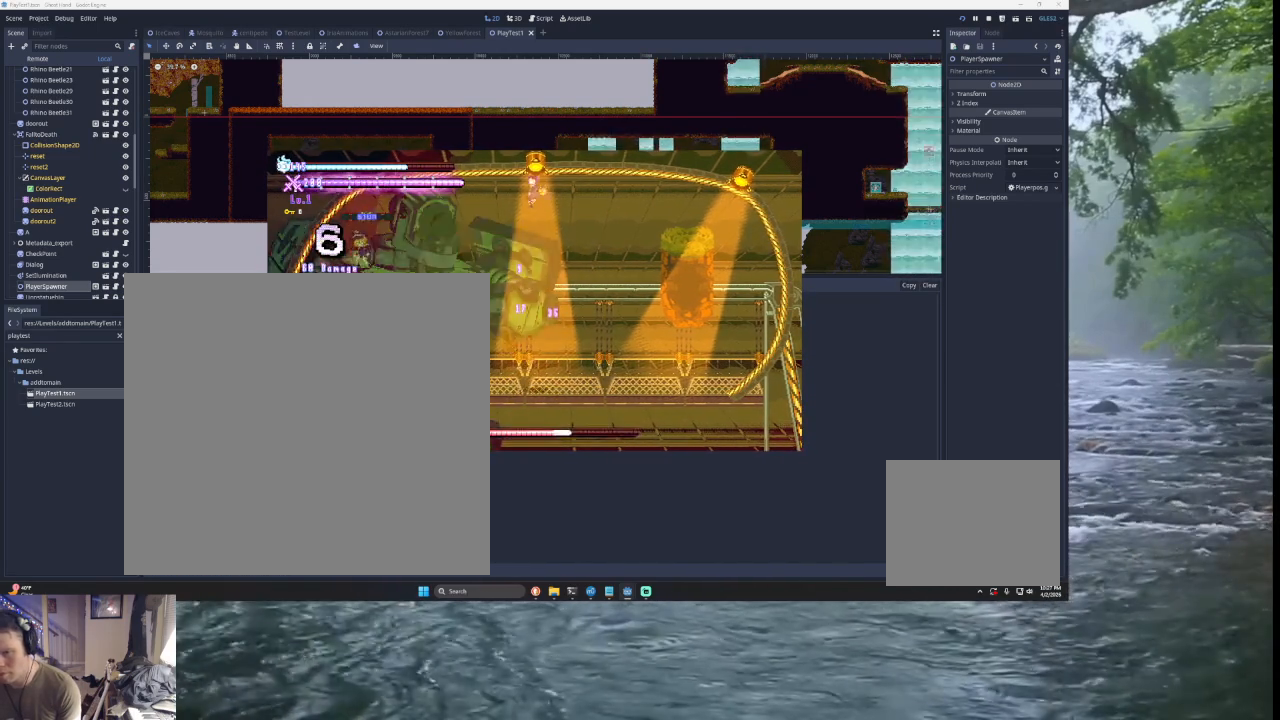
{"buttons": [], "left_stick": "center", "right_stick": "center", "events": [[100, "right_stick", "down"], [200, "left_stick", "right"], [200, "right_stick", "center"], [367, "left_stick", "left"], [433, "left_stick", "center"]]}
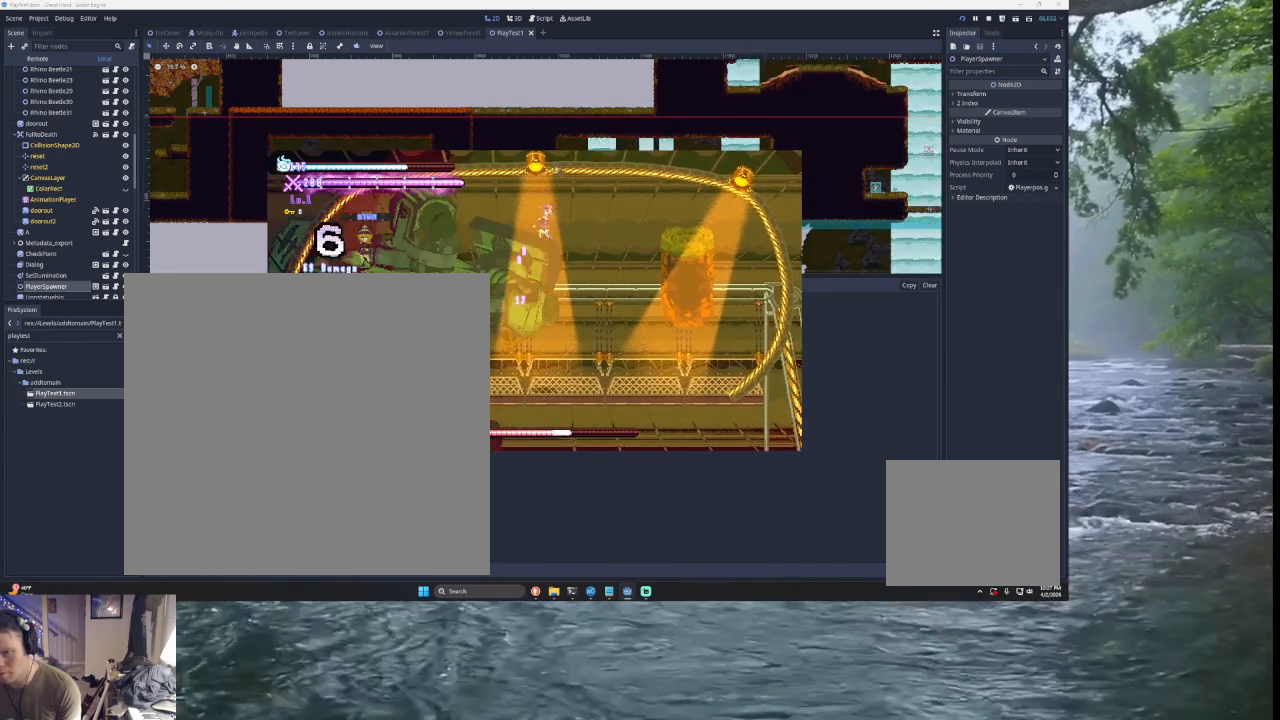
{"buttons": [], "left_stick": "left", "right_stick": "center", "events": [[67, "left_stick", "right"], [100, "right_stick", "down"], [267, "right_stick", "center"], [367, "left_stick", "left"]]}
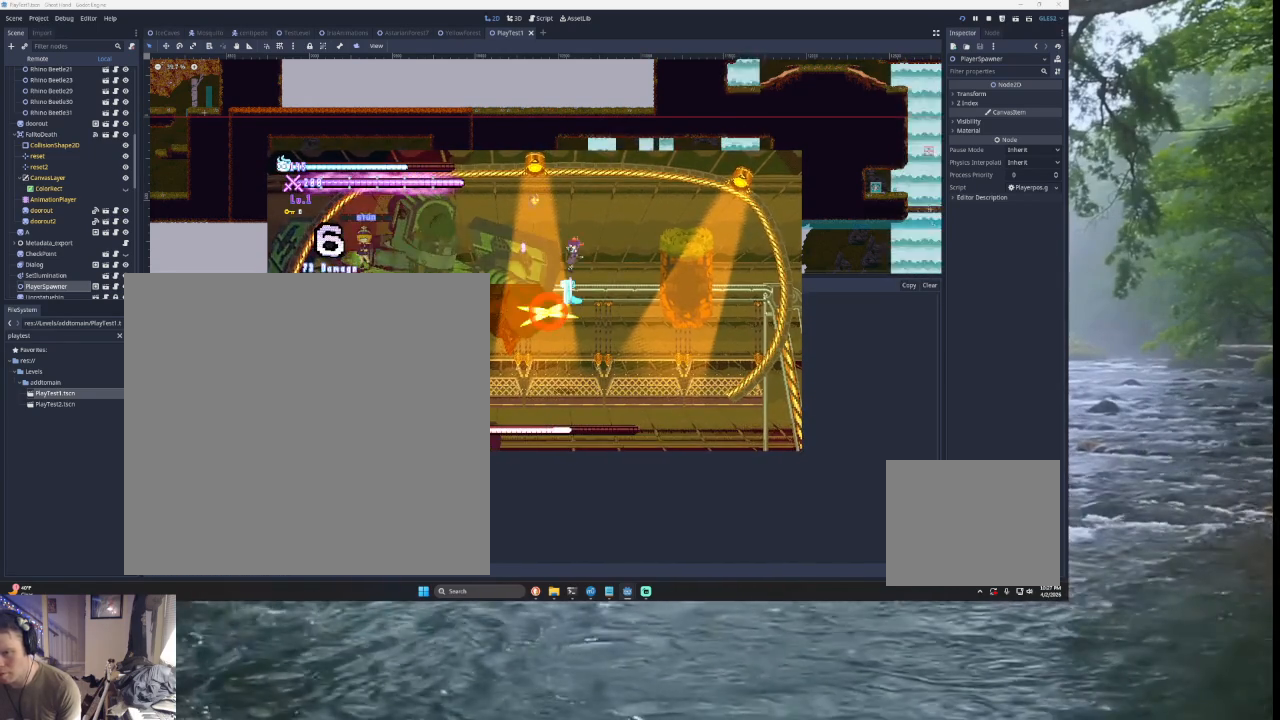
{"buttons": [], "left_stick": "right", "right_stick": "center", "events": [[67, "right_stick", "down"], [233, "right_stick", "center"], [300, "left_stick", "down"], [367, "left_stick", "right"]]}
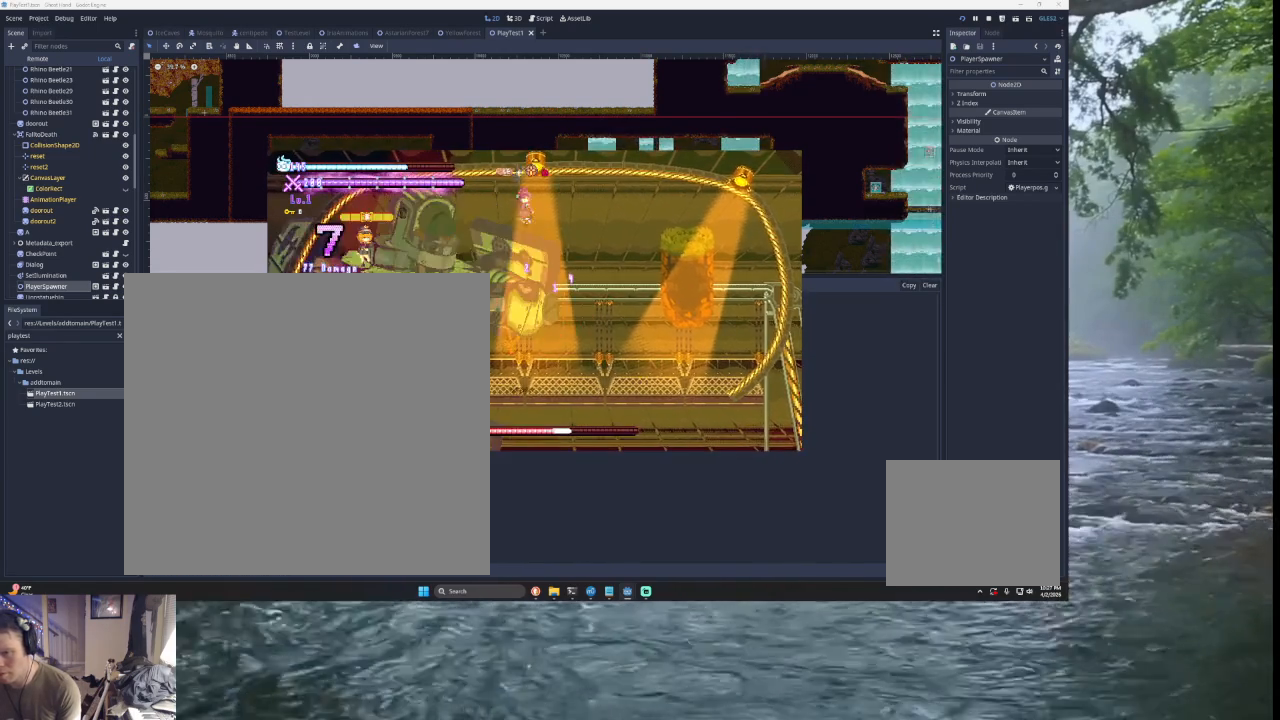
{"buttons": [], "left_stick": "right", "right_stick": "center", "events": [[167, "SQUARE", "down"], [167, "left_stick", "left"], [300, "left_stick", "right"], [333, "SQUARE", "up"]]}
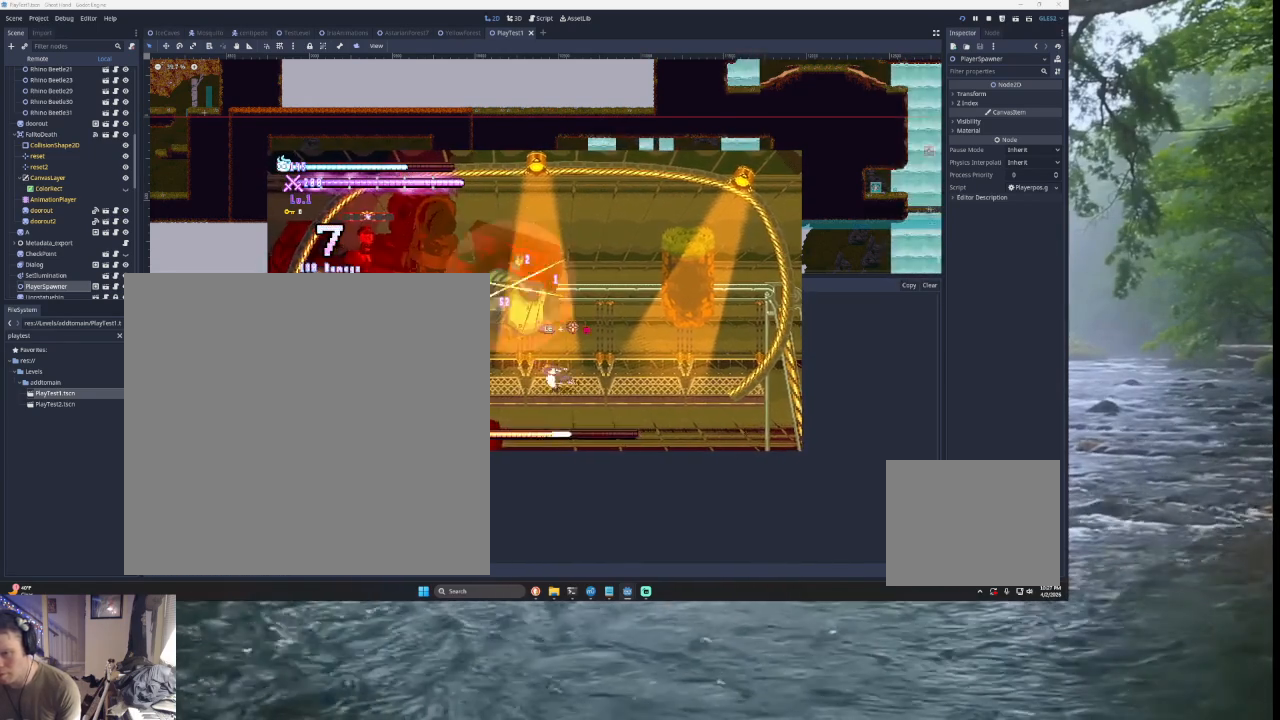
{"buttons": ["TRIANGLE"], "left_stick": "right", "right_stick": "center", "events": [[100, "TRIANGLE", "down"], [167, "SQUARE", "down"], [200, "left_stick", "left"], [367, "SQUARE", "up"], [400, "TRIANGLE", "up"], [400, "left_stick", "right"], [500, "TRIANGLE", "down"]]}
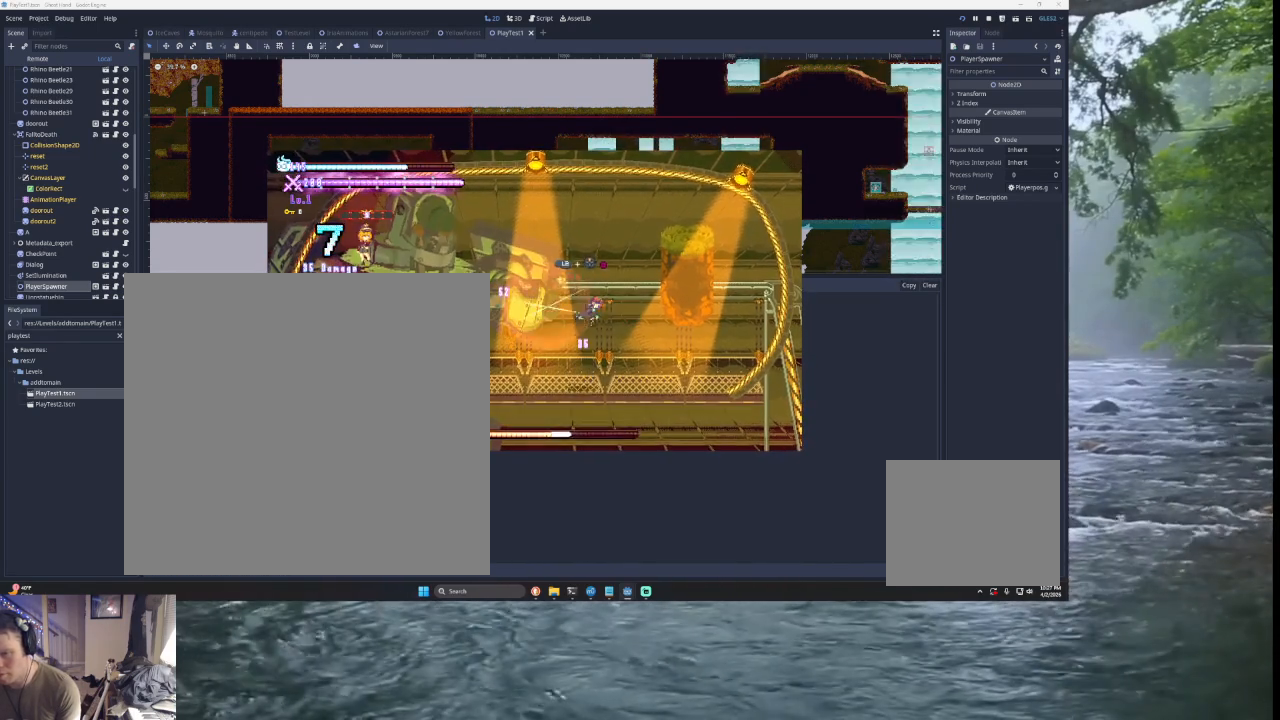
{"buttons": [], "left_stick": "right", "right_stick": "center", "events": [[33, "left_stick", "left"], [200, "TRIANGLE", "up"], [300, "left_stick", "center"], [300, "right_stick", "down"], [400, "left_stick", "right"], [467, "right_stick", "center"]]}
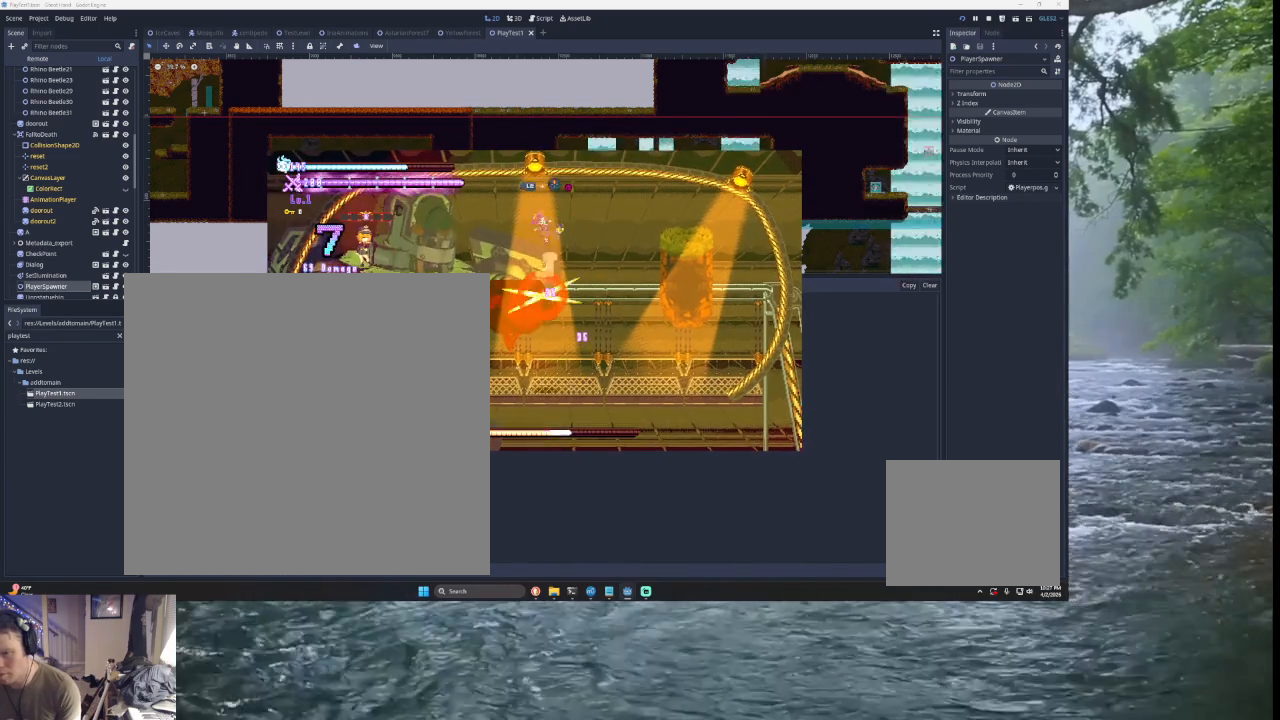
{"buttons": [], "left_stick": "right", "right_stick": "center", "events": [[167, "left_stick", "left"], [267, "right_stick", "down"], [333, "right_stick", "center"], [433, "left_stick", "center"], [500, "left_stick", "right"]]}
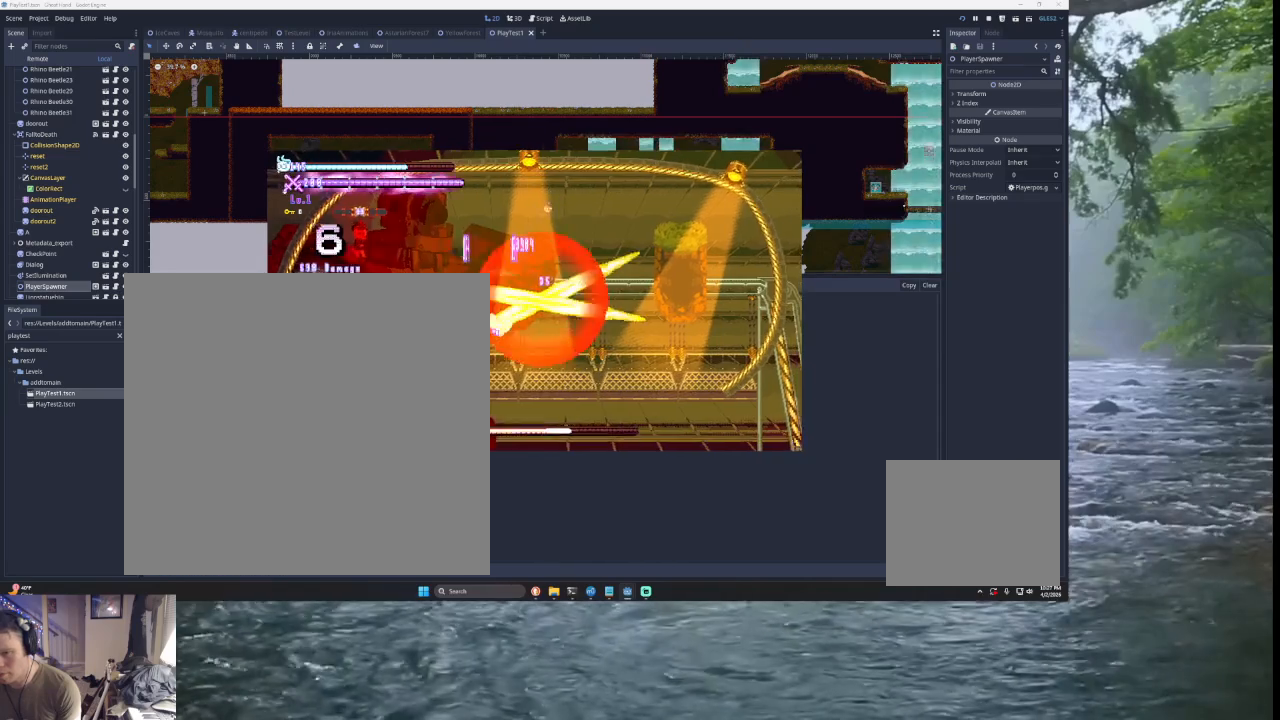
{"buttons": [], "left_stick": "right", "right_stick": "center", "events": []}
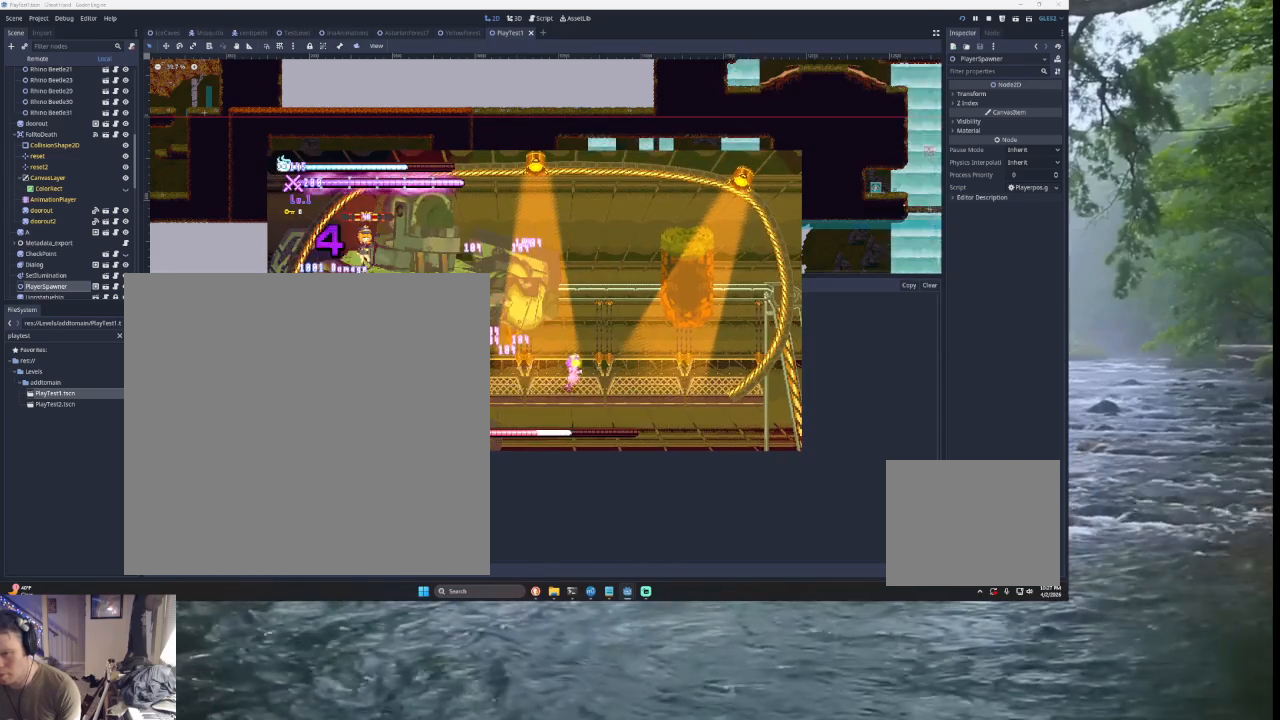
{"buttons": [], "left_stick": "left", "right_stick": "center", "events": [[67, "TRIANGLE", "down"], [100, "left_stick", "left"], [133, "SQUARE", "down"], [233, "left_stick", "center"], [300, "left_stick", "right"], [333, "SQUARE", "up"], [400, "TRIANGLE", "up"], [500, "left_stick", "left"]]}
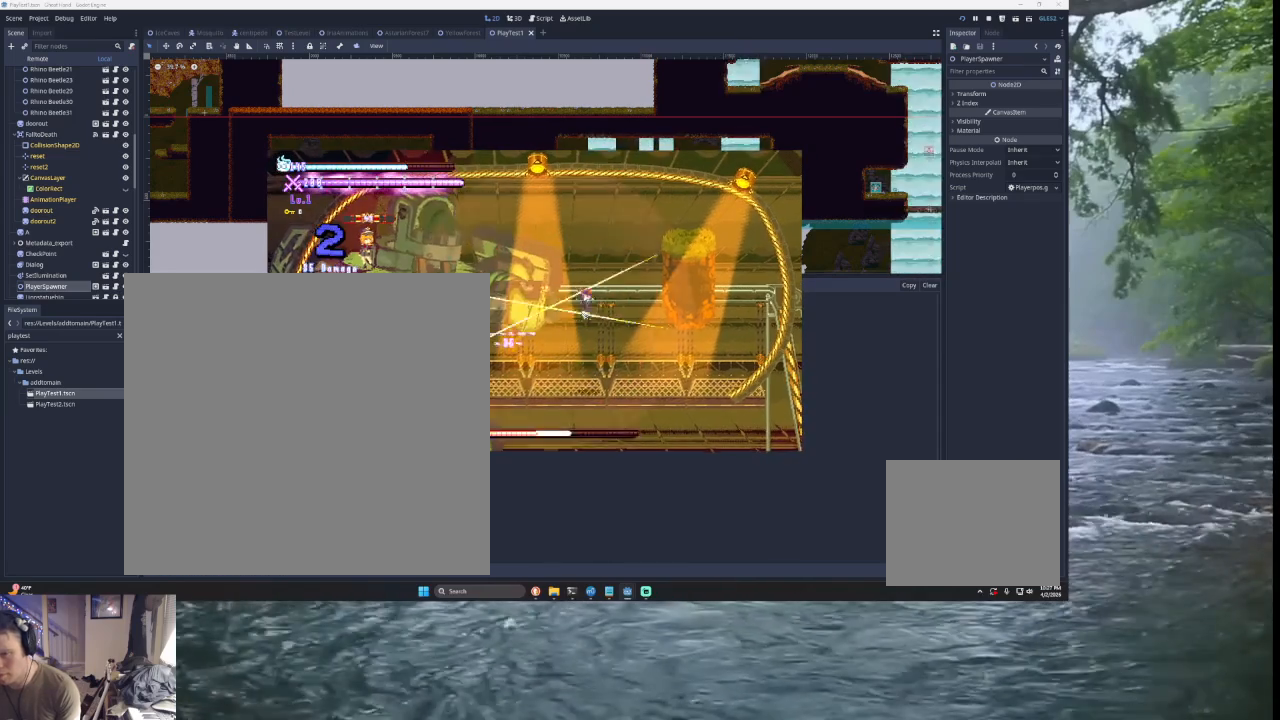
{"buttons": [], "left_stick": "center", "right_stick": "center", "events": [[67, "TRIANGLE", "down"], [100, "SQUARE", "down"], [333, "SQUARE", "up"], [367, "left_stick", "center"], [400, "TRIANGLE", "up"]]}
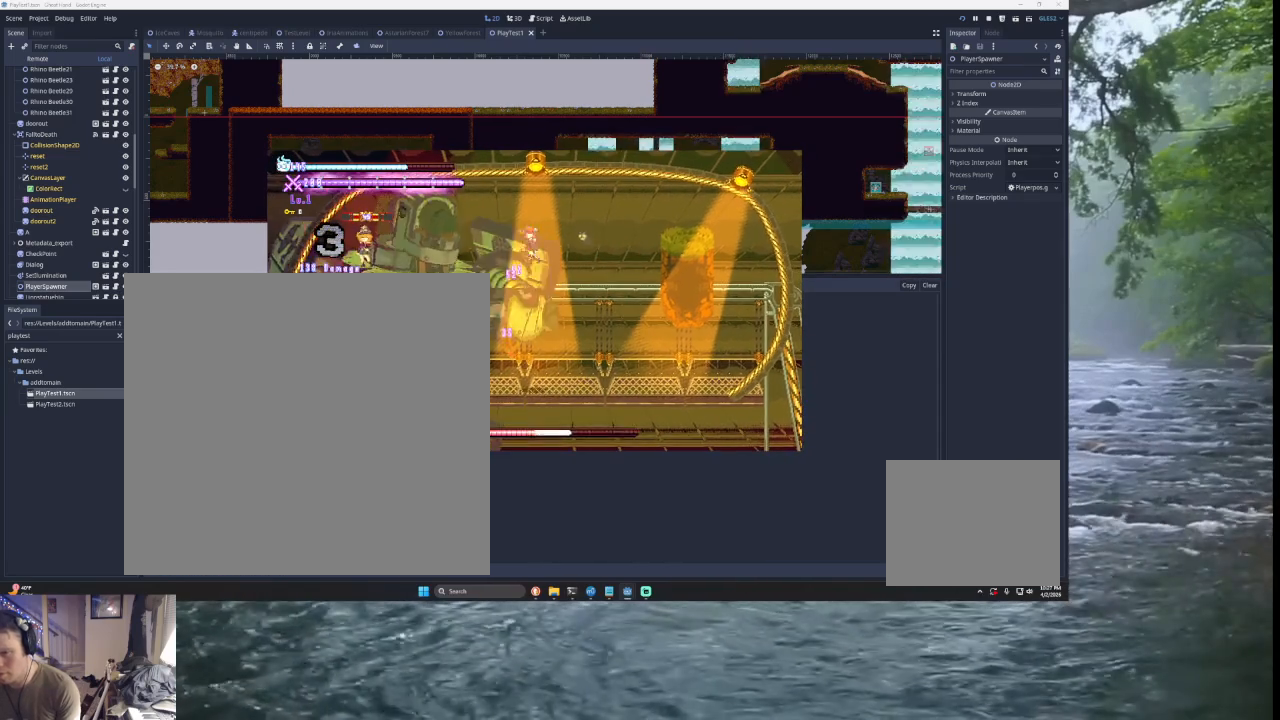
{"buttons": [], "left_stick": "center", "right_stick": "center", "events": [[67, "right_stick", "down"], [100, "left_stick", "down"], [200, "right_stick", "center"], [233, "left_stick", "center"]]}
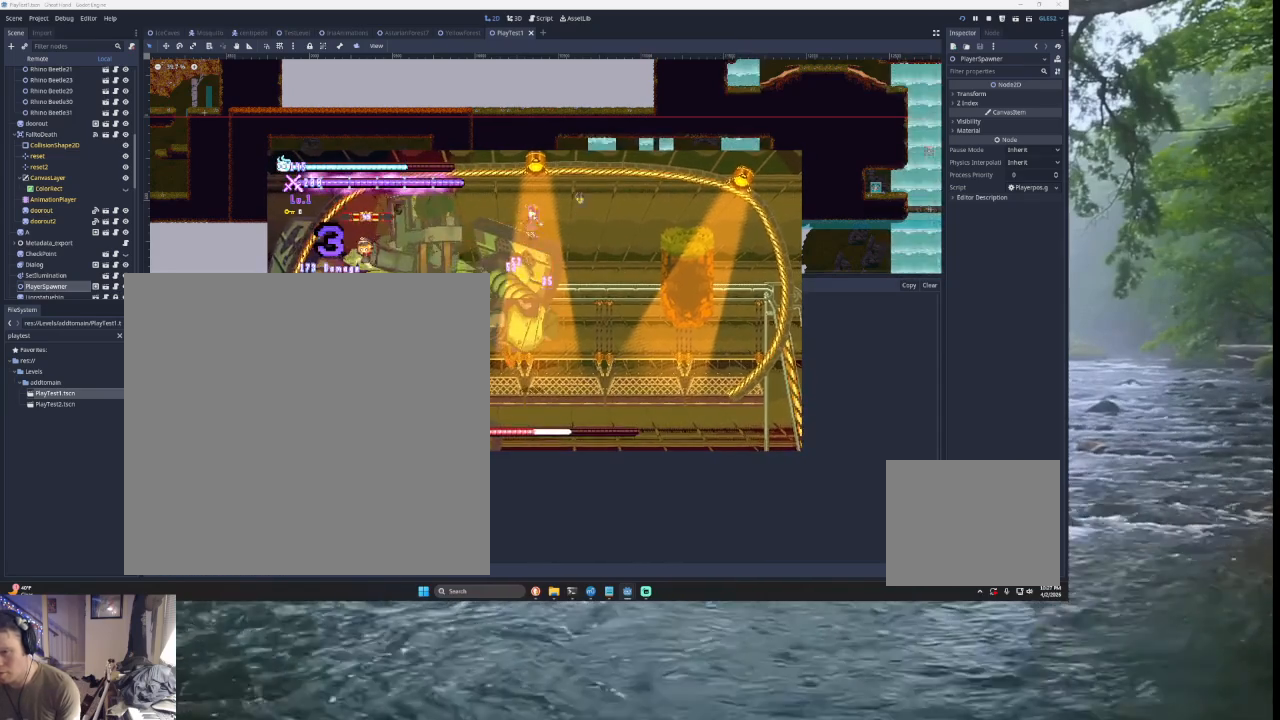
{"buttons": [], "left_stick": "left", "right_stick": "center", "events": [[33, "right_stick", "down"], [67, "left_stick", "down-right"], [133, "left_stick", "right"], [133, "right_stick", "center"], [433, "left_stick", "left"]]}
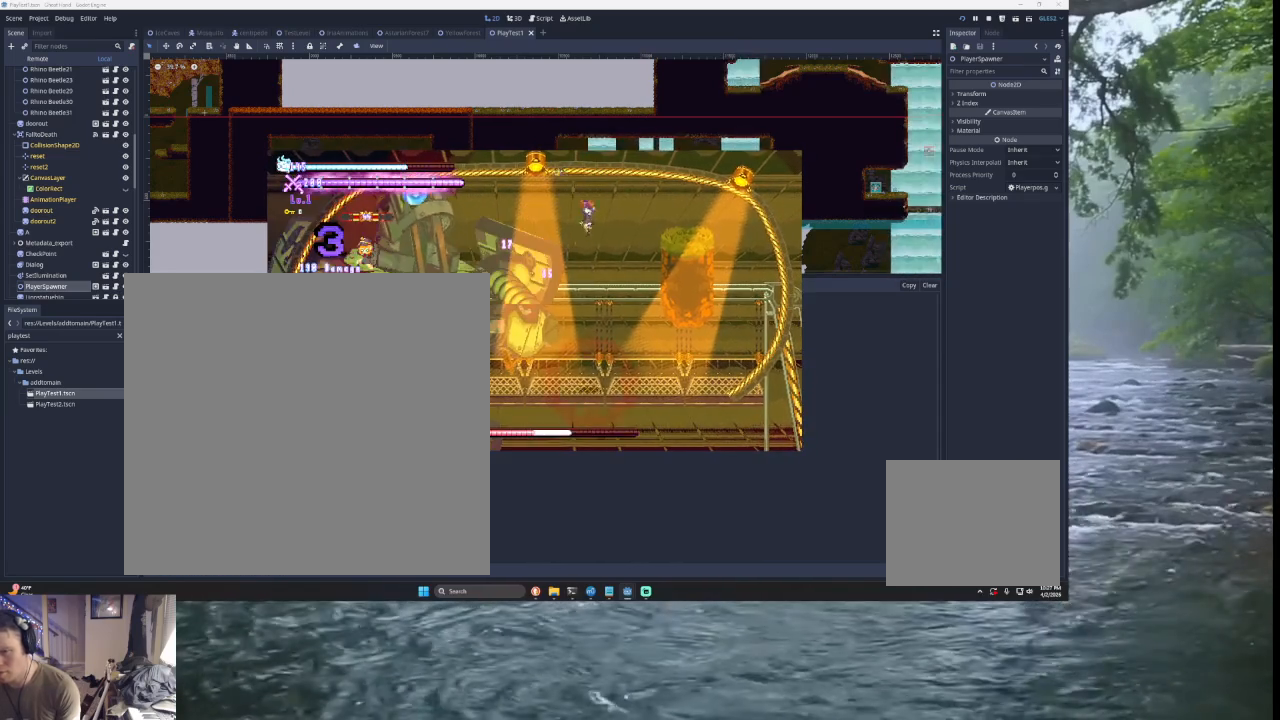
{"buttons": [], "left_stick": "left", "right_stick": "center", "events": [[33, "SQUARE", "down"], [33, "left_stick", "center"], [167, "left_stick", "down-right"], [233, "SQUARE", "up"], [267, "left_stick", "right"], [400, "left_stick", "left"]]}
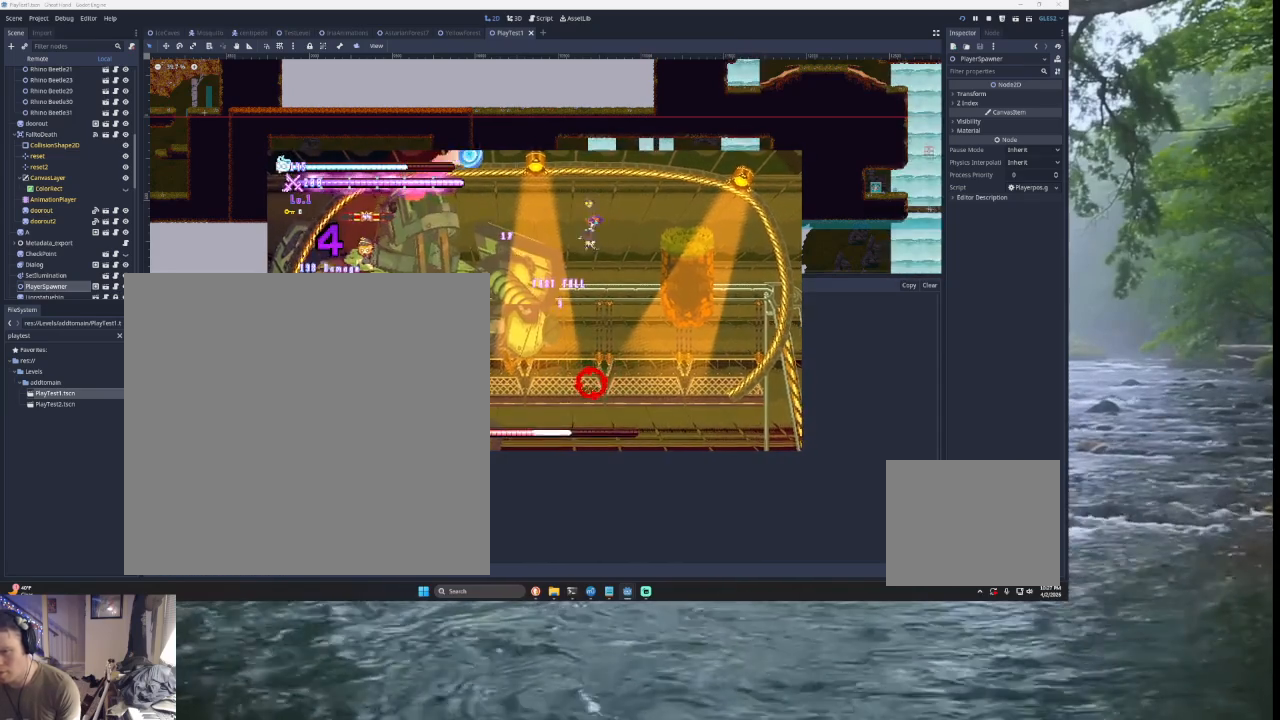
{"buttons": [], "left_stick": "right", "right_stick": "center", "events": [[133, "SQUARE", "down"], [200, "right_stick", "down"], [267, "SQUARE", "up"], [267, "left_stick", "down-right"], [300, "right_stick", "center"], [333, "left_stick", "right"]]}
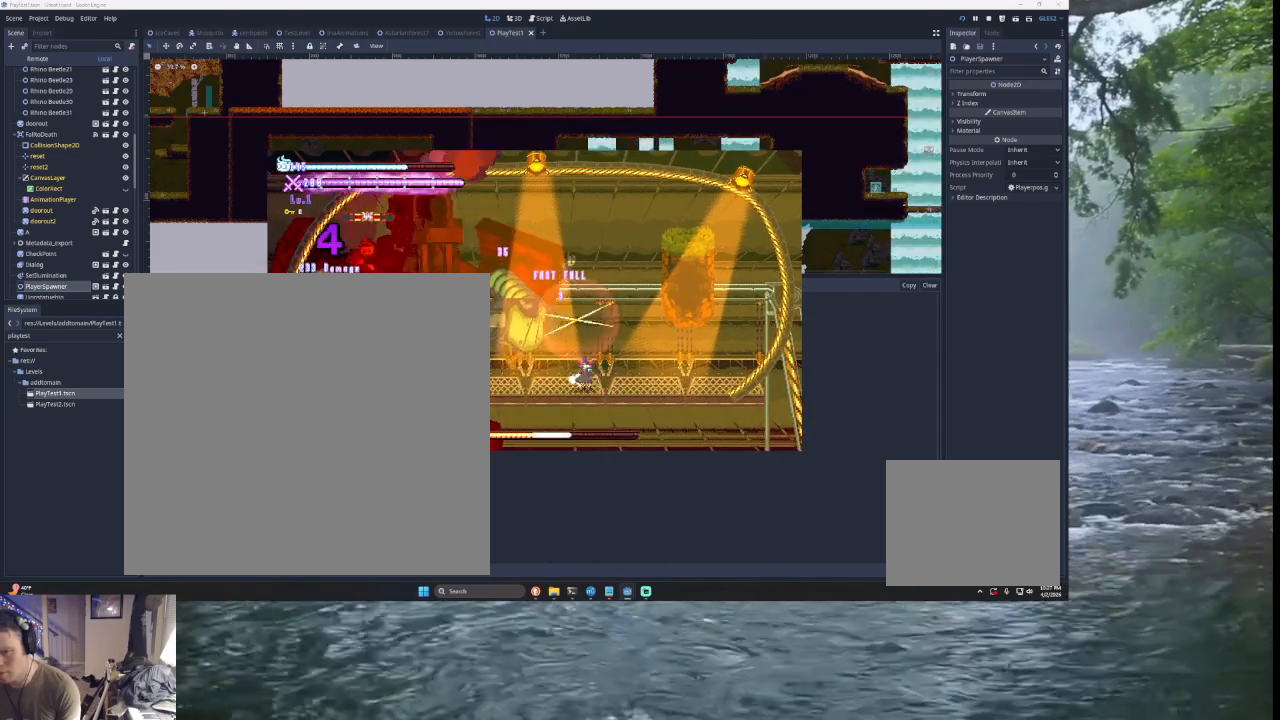
{"buttons": [], "left_stick": "center", "right_stick": "center", "events": [[100, "left_stick", "left"], [133, "TRIANGLE", "down"], [167, "SQUARE", "down"], [333, "left_stick", "right"], [400, "SQUARE", "up"], [467, "TRIANGLE", "up"], [500, "left_stick", "center"]]}
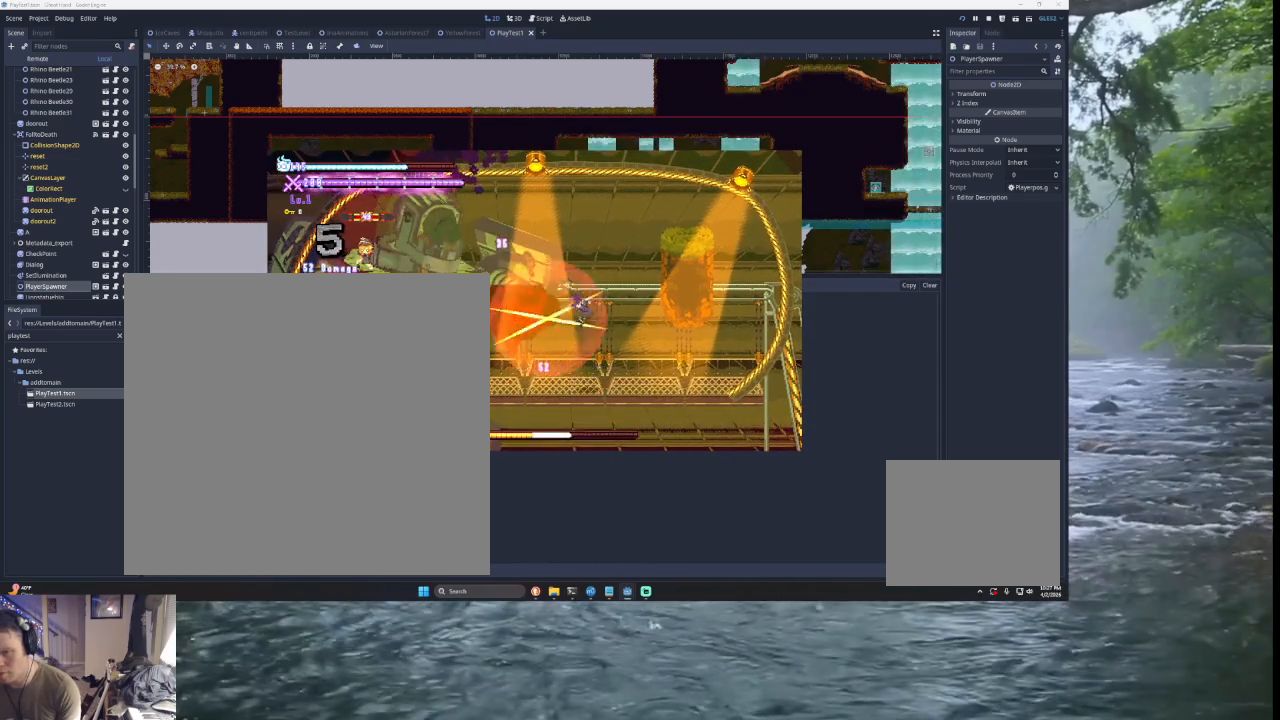
{"buttons": [], "left_stick": "center", "right_stick": "center", "events": [[33, "left_stick", "left"], [100, "TRIANGLE", "down"], [133, "SQUARE", "down"], [400, "SQUARE", "up"], [400, "left_stick", "center"], [433, "TRIANGLE", "up"]]}
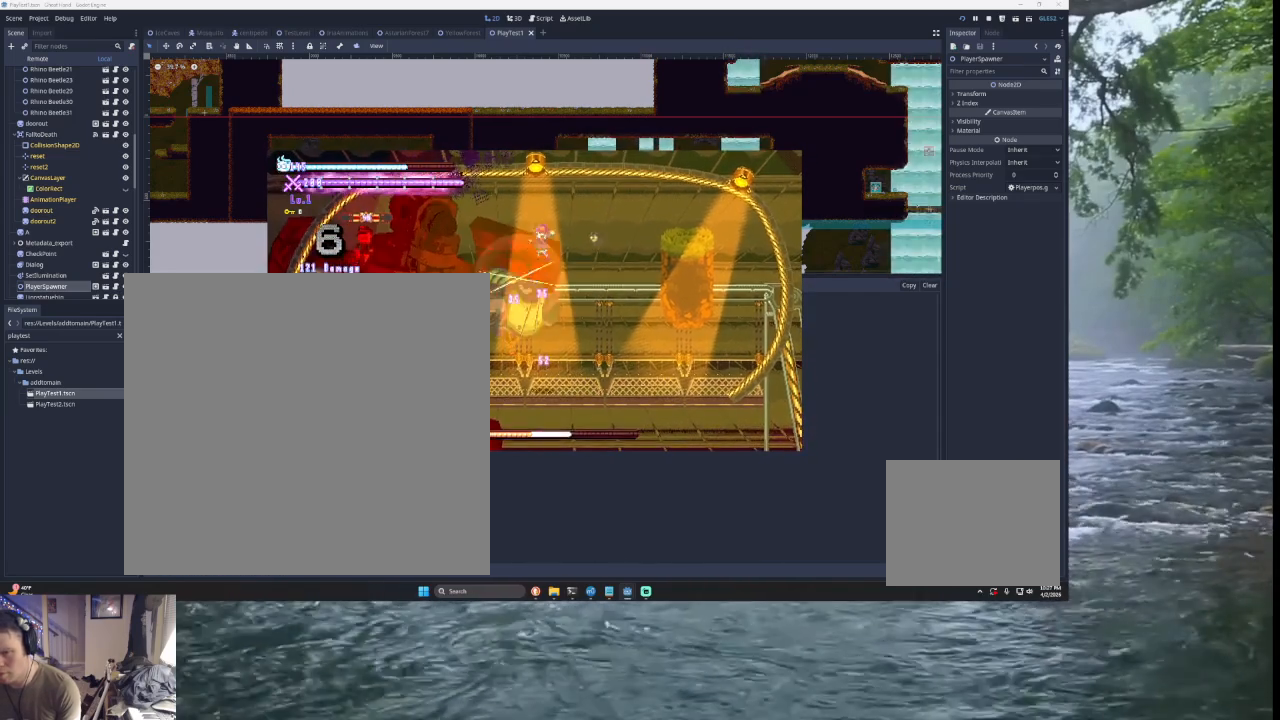
{"buttons": [], "left_stick": "left", "right_stick": "center", "events": [[100, "right_stick", "down"], [133, "left_stick", "right"], [233, "right_stick", "center"], [433, "left_stick", "left"]]}
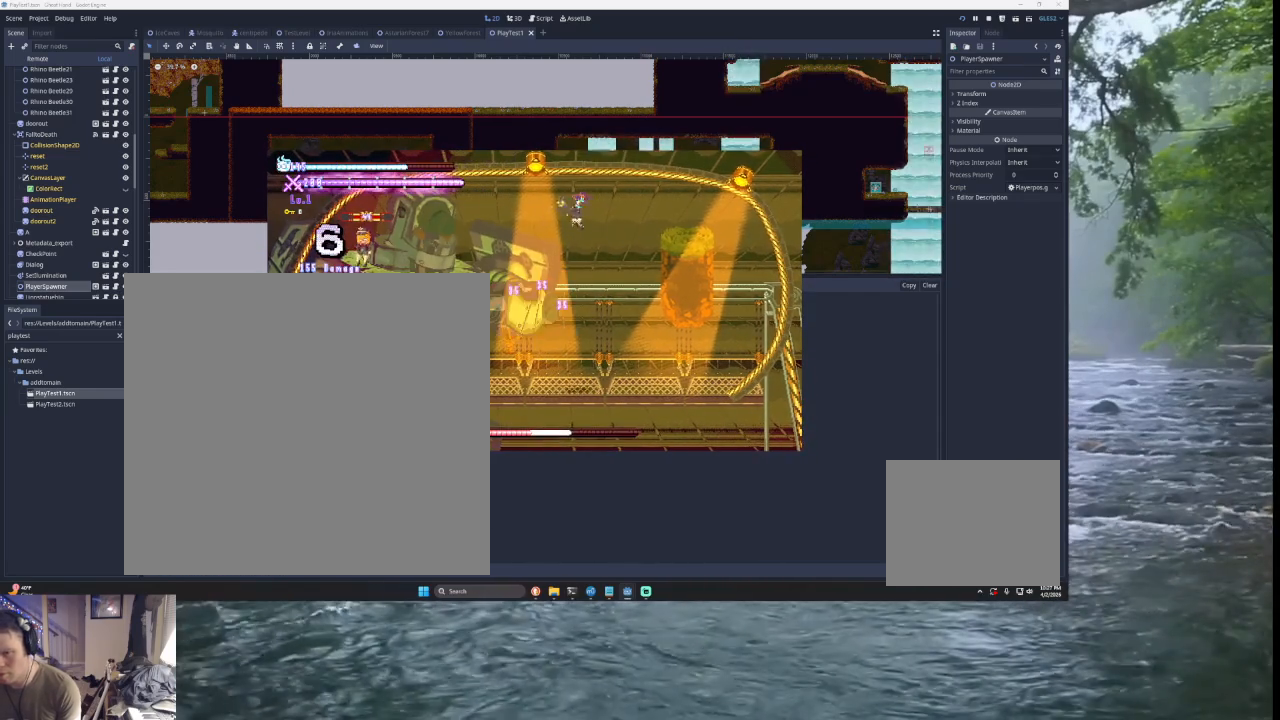
{"buttons": [], "left_stick": "right", "right_stick": "center", "events": [[100, "right_stick", "down"], [267, "right_stick", "center"], [333, "left_stick", "right"]]}